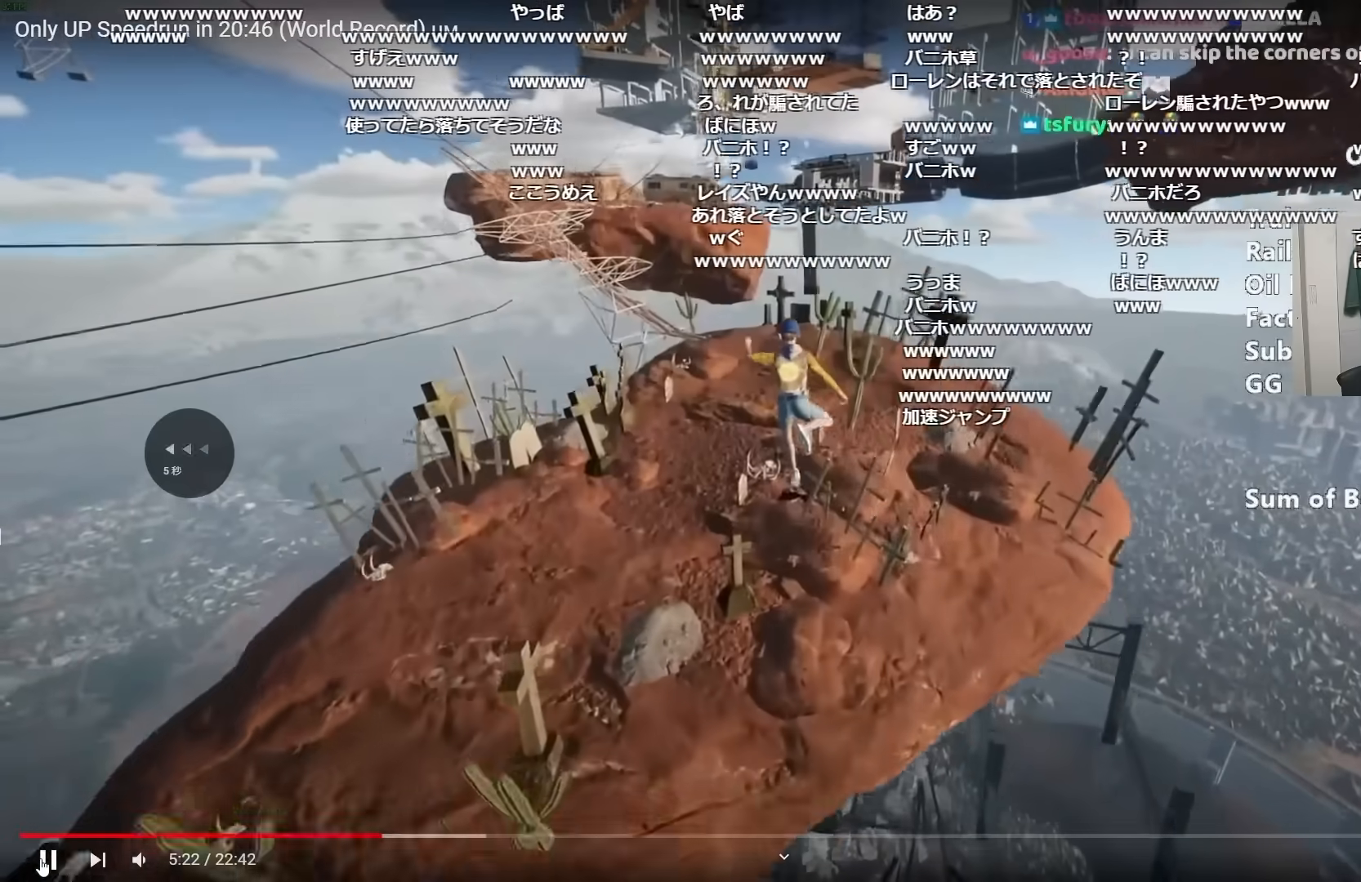
Gameplay with keyboard and mouse; each line is a JSON object with the keys and mouse buttons held at the frame after it. "events" lists presses ("down") and releases ("up") of "a", "alt", "ctrl", "d", "s", "shift", "space", "w", "mouse_left" and "mouse_right" between this image and that frame as [ms after this image, input, new state], when the widget could be followed in between. "mouse_left", "mouse_right" = the "left", "right" buttons of the "mouse" list. No other keys are recorded. Mouse movement is not recorded.
{"keys": ["s", "shift"], "mouse": [], "events": [[100, "w", "up"], [384, "s", "down"]]}
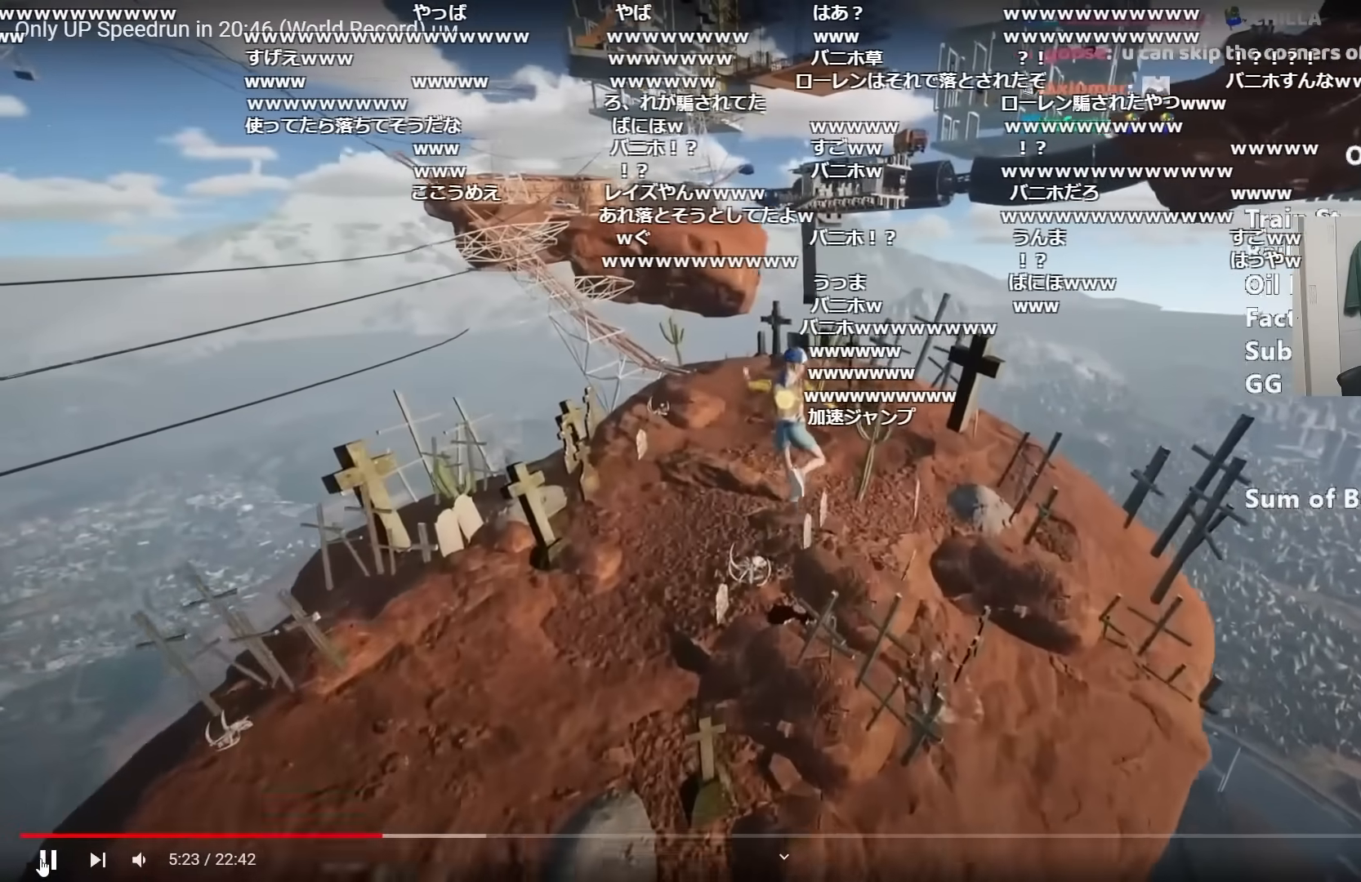
{"keys": ["shift"], "mouse": [], "events": [[17, "s", "up"], [117, "s", "down"], [217, "s", "up"], [267, "s", "down"], [350, "s", "up"]]}
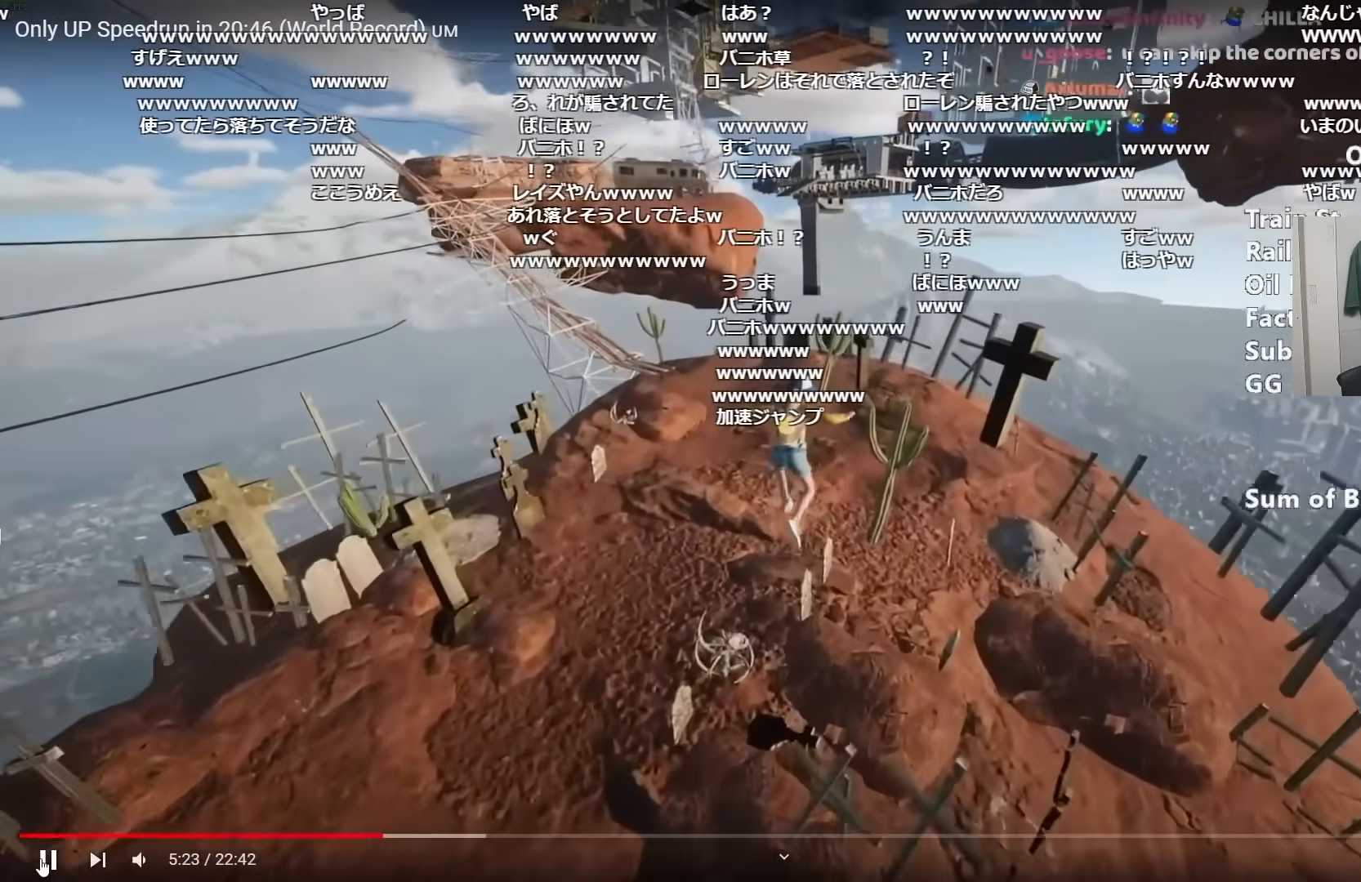
{"keys": ["a", "shift", "w"], "mouse": [], "events": [[134, "w", "down"], [184, "a", "down"]]}
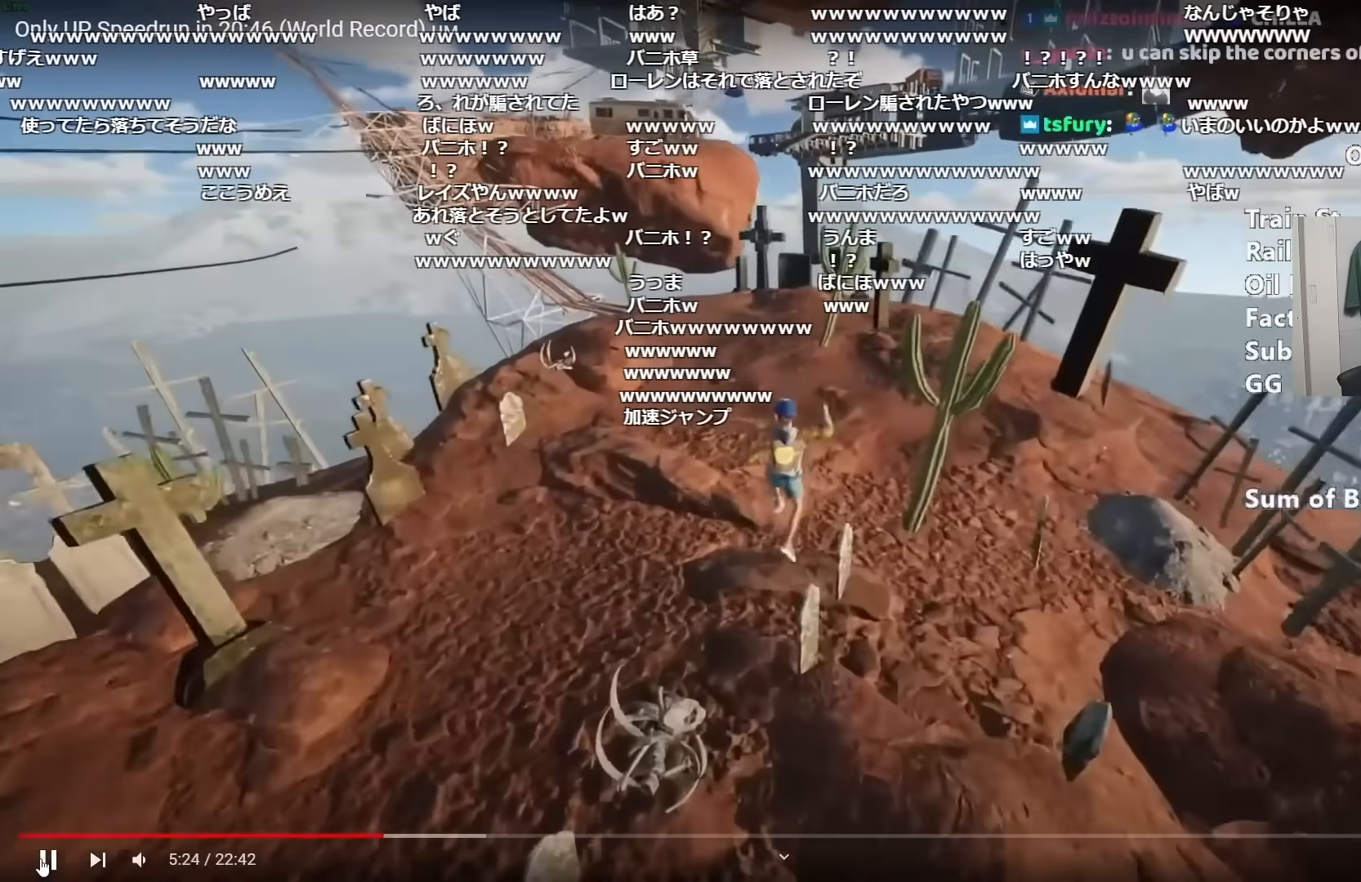
{"keys": ["a", "shift", "w"], "mouse": [], "events": [[283, "space", "down"], [384, "space", "up"]]}
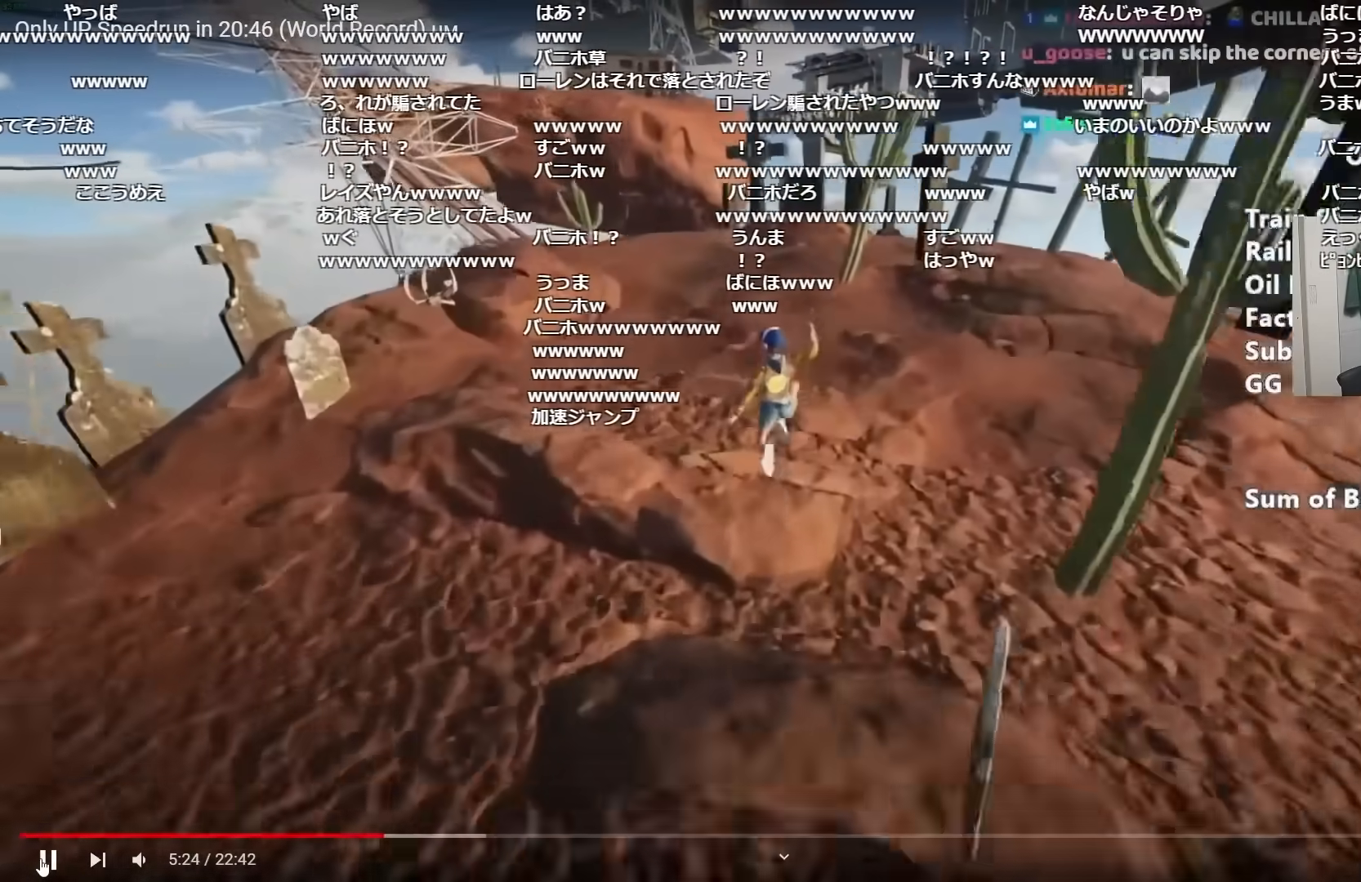
{"keys": ["a", "shift", "w"], "mouse": [], "events": [[184, "w", "up"], [267, "w", "down"], [451, "space", "down"], [501, "space", "up"]]}
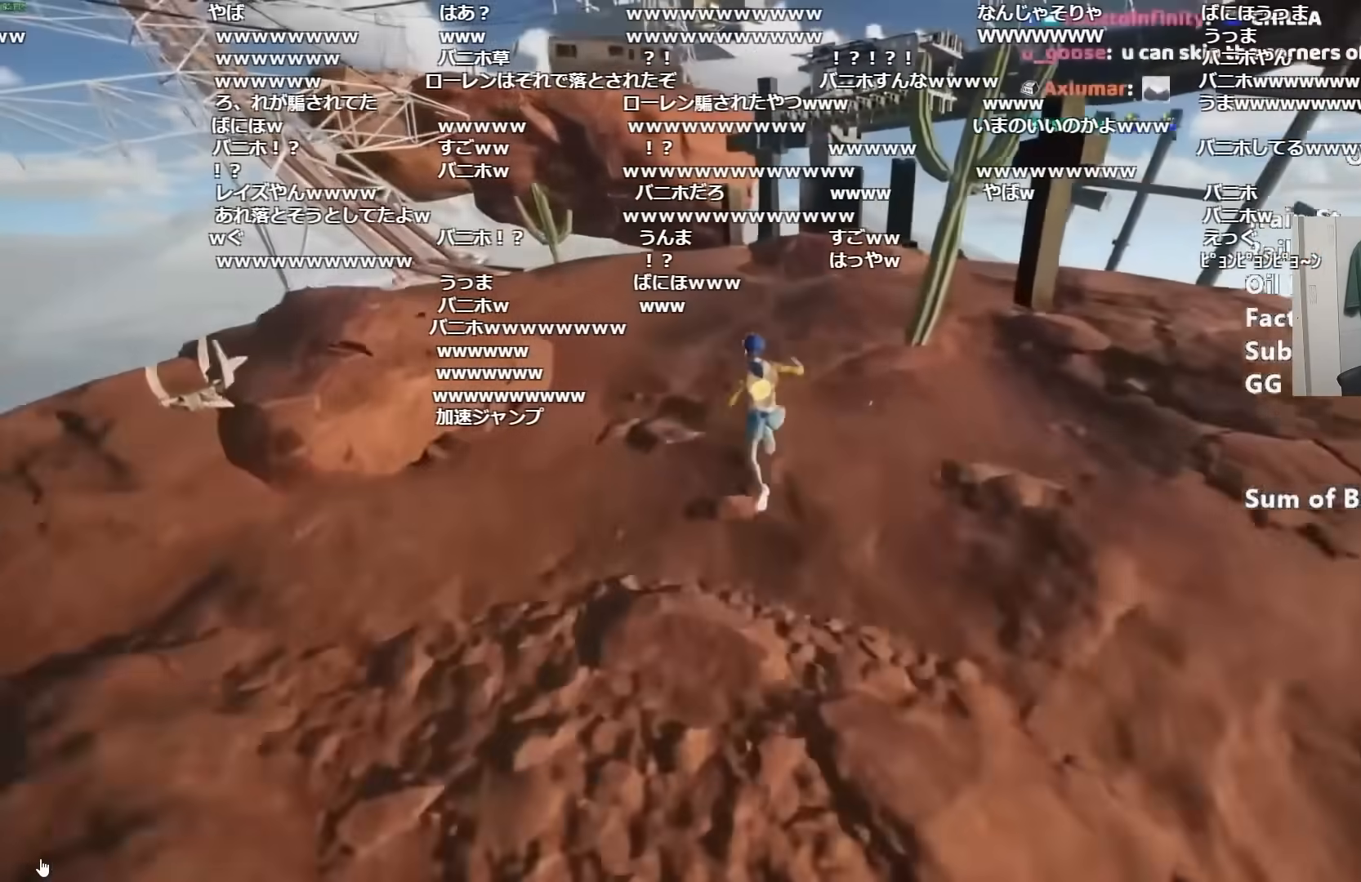
{"keys": ["a", "shift", "w"], "mouse": [], "events": [[434, "space", "down"], [467, "space", "up"]]}
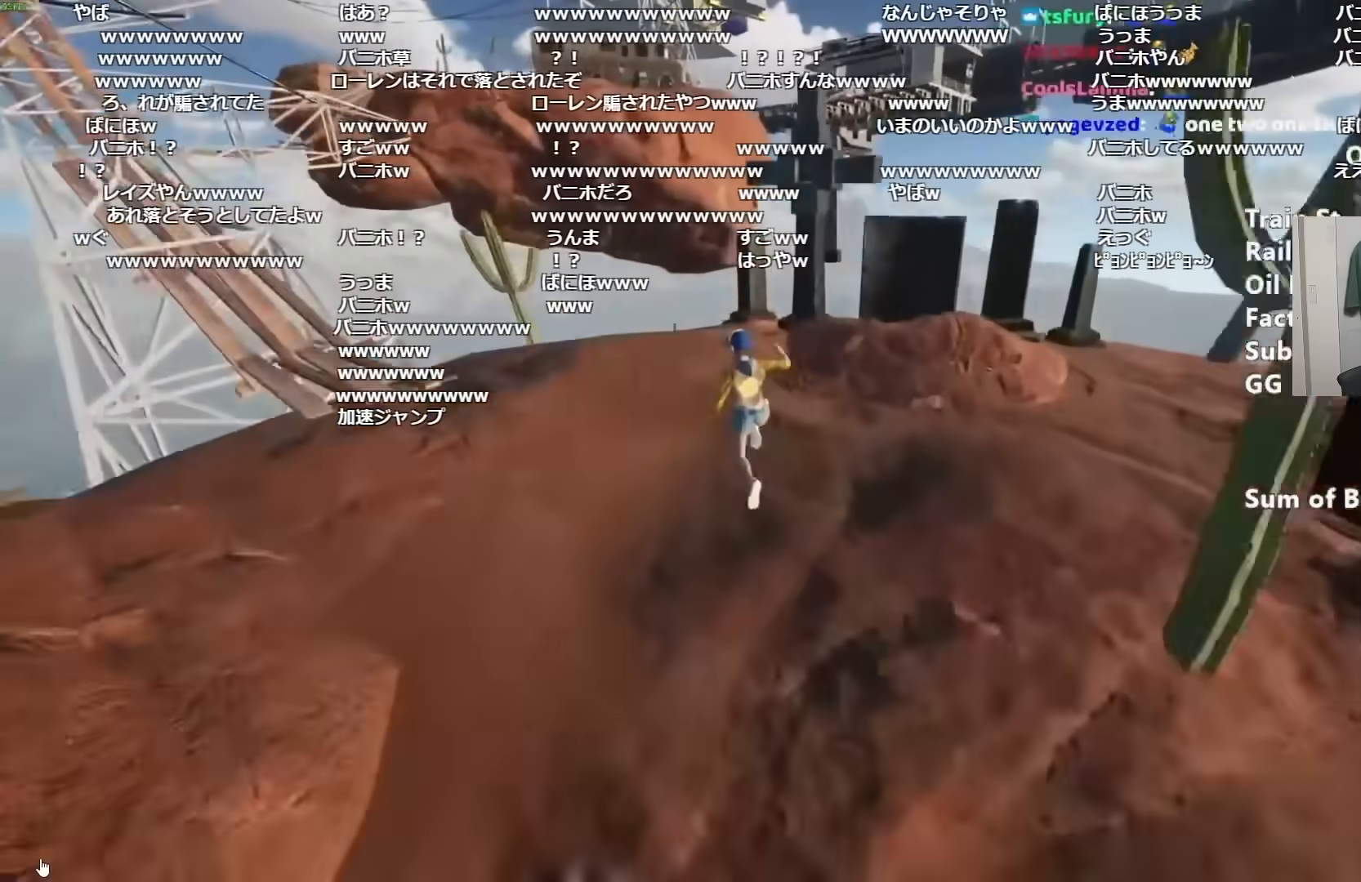
{"keys": ["shift", "w"], "mouse": [], "events": [[284, "a", "up"], [417, "space", "down"], [467, "space", "up"]]}
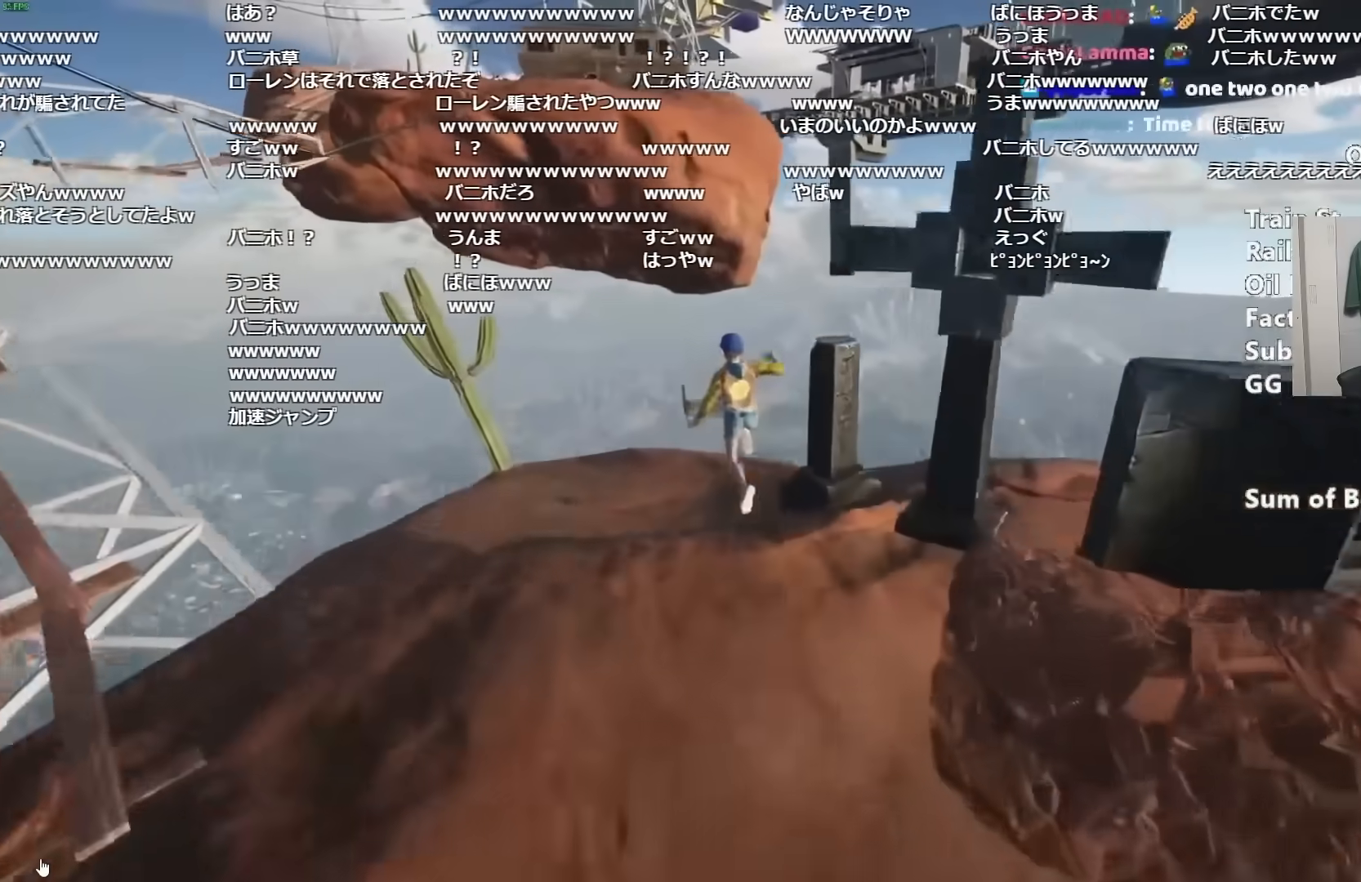
{"keys": ["d", "shift", "w"], "mouse": [], "events": [[150, "d", "down"]]}
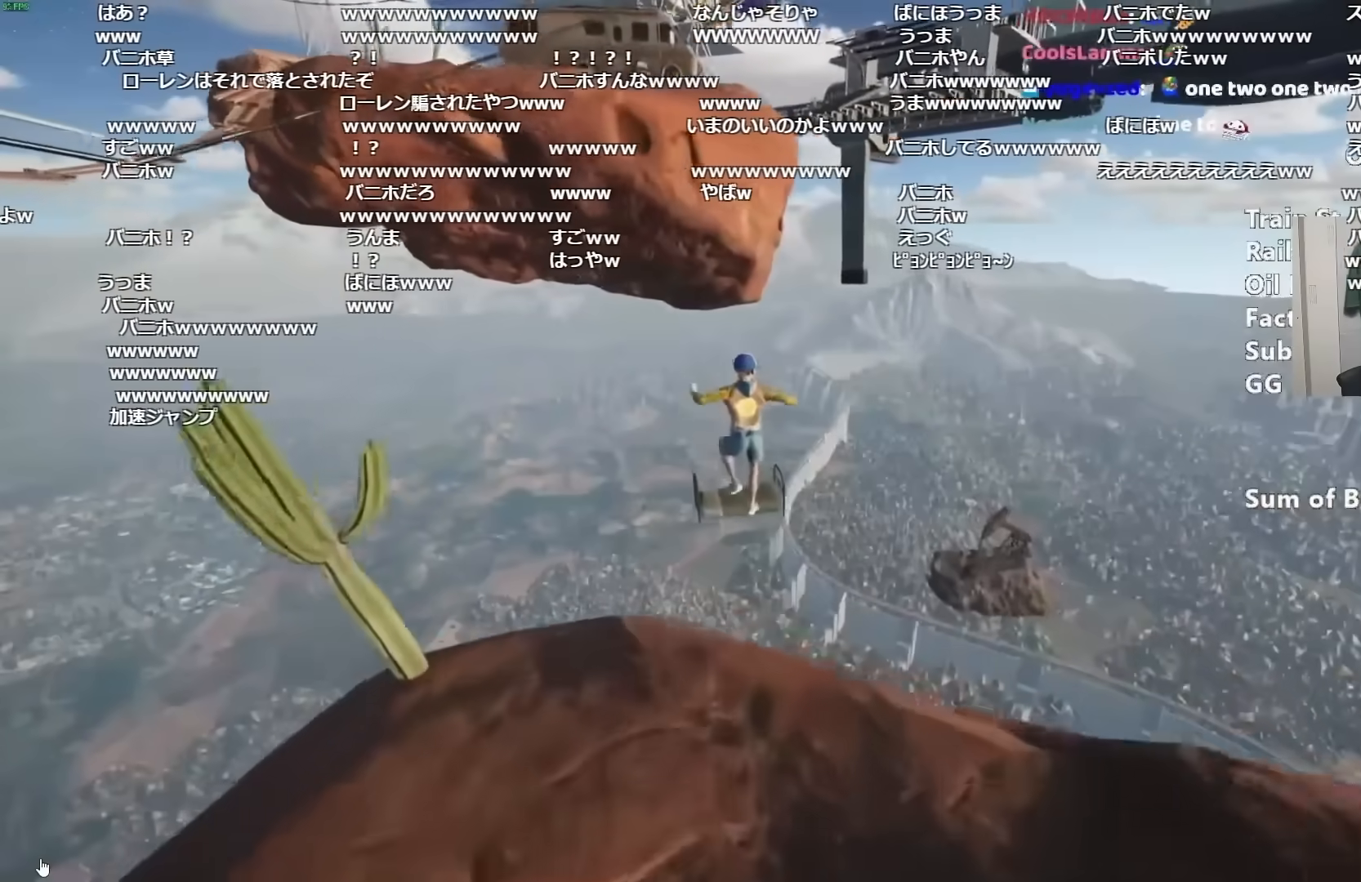
{"keys": ["d", "shift", "w"], "mouse": [], "events": []}
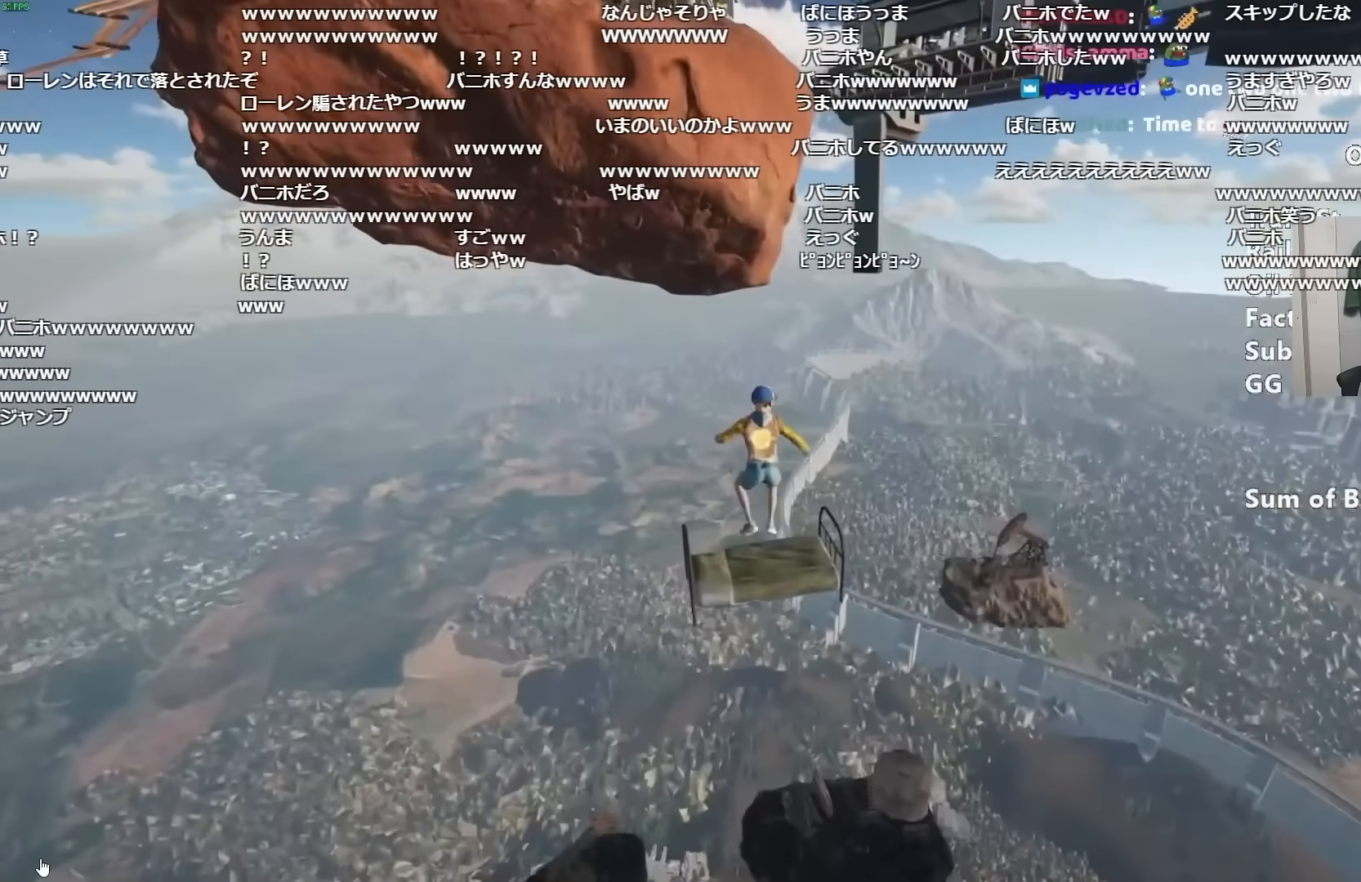
{"keys": ["d", "shift", "w"], "mouse": [], "events": []}
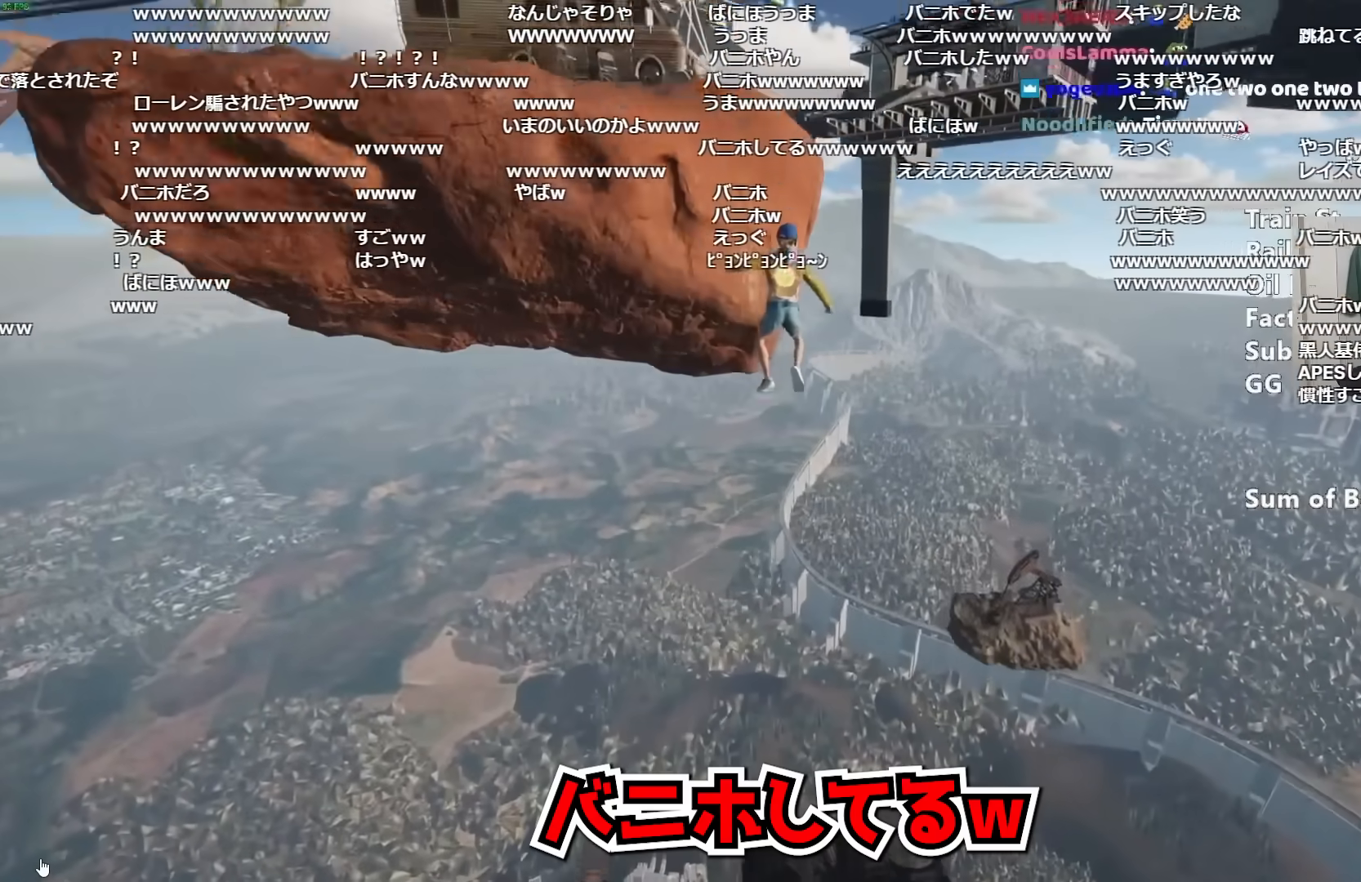
{"keys": ["d", "shift", "w"], "mouse": [], "events": []}
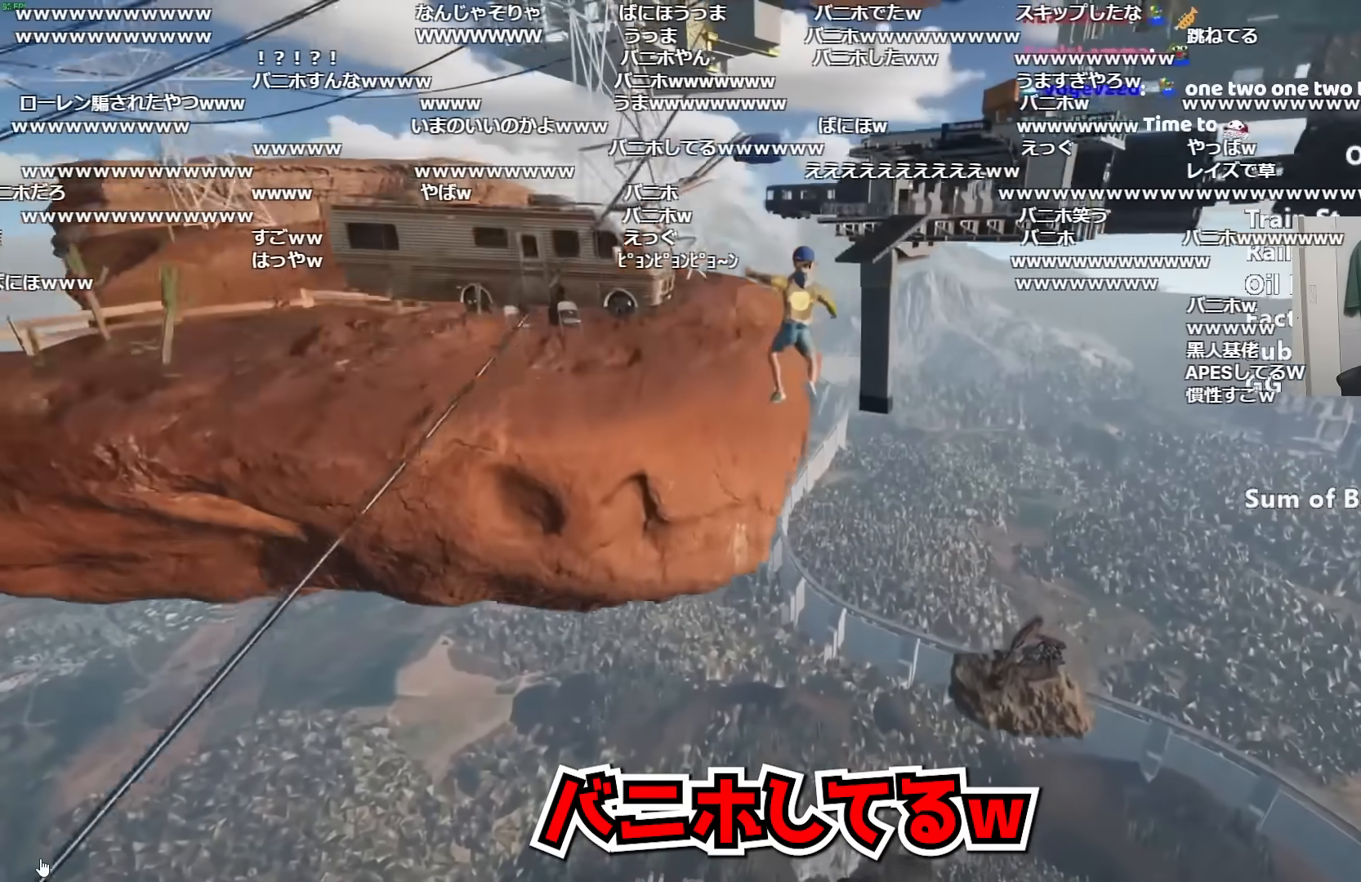
{"keys": ["d", "shift"], "mouse": [], "events": [[417, "w", "up"]]}
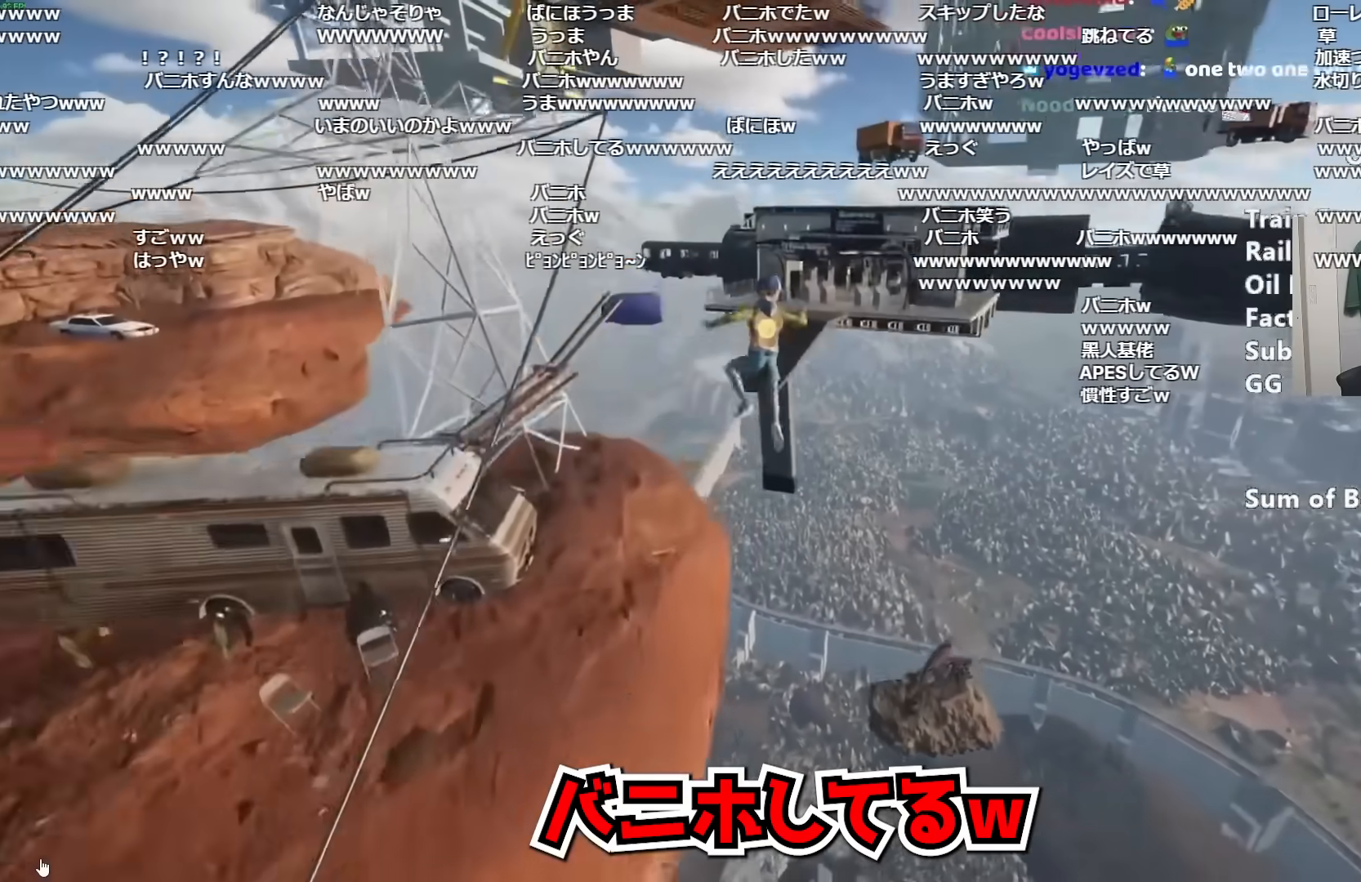
{"keys": ["d", "shift"], "mouse": [], "events": [[116, "s", "down"], [250, "d", "up"], [283, "s", "up"], [383, "s", "down"], [433, "d", "down"], [483, "s", "up"]]}
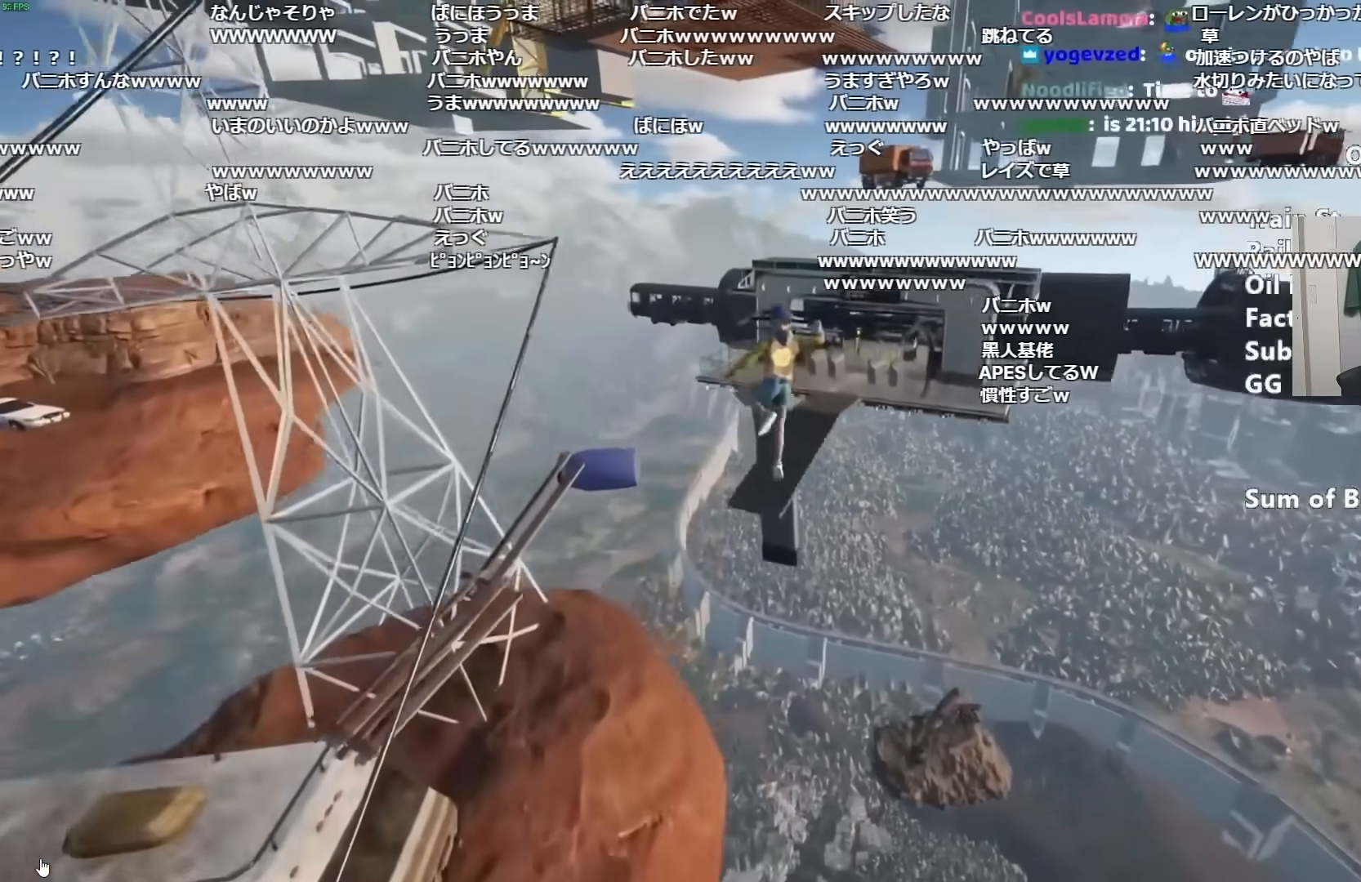
{"keys": ["d", "shift"], "mouse": [], "events": [[217, "s", "down"], [417, "s", "up"]]}
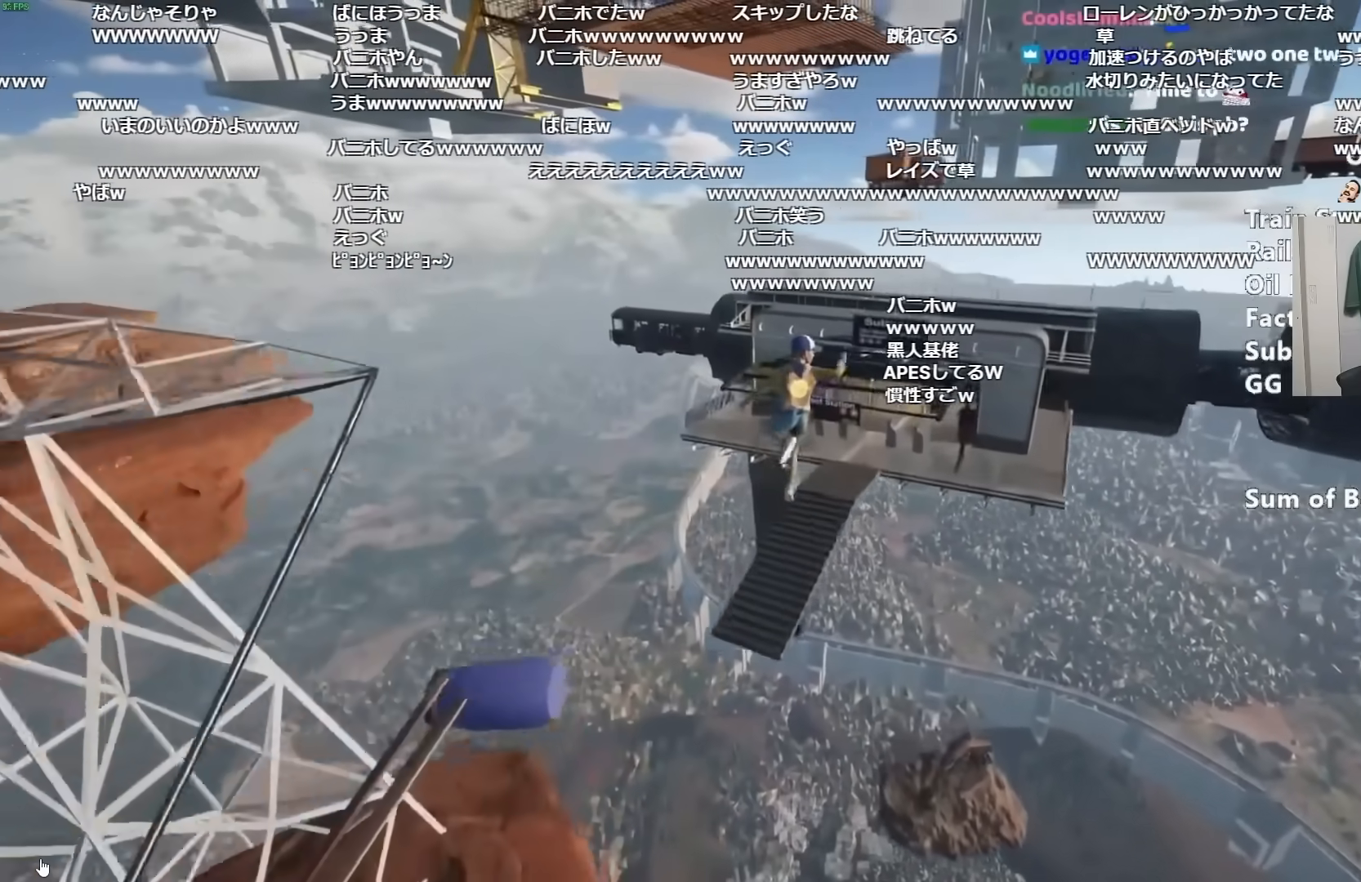
{"keys": ["d", "shift"], "mouse": [], "events": [[83, "d", "up"], [233, "d", "down"]]}
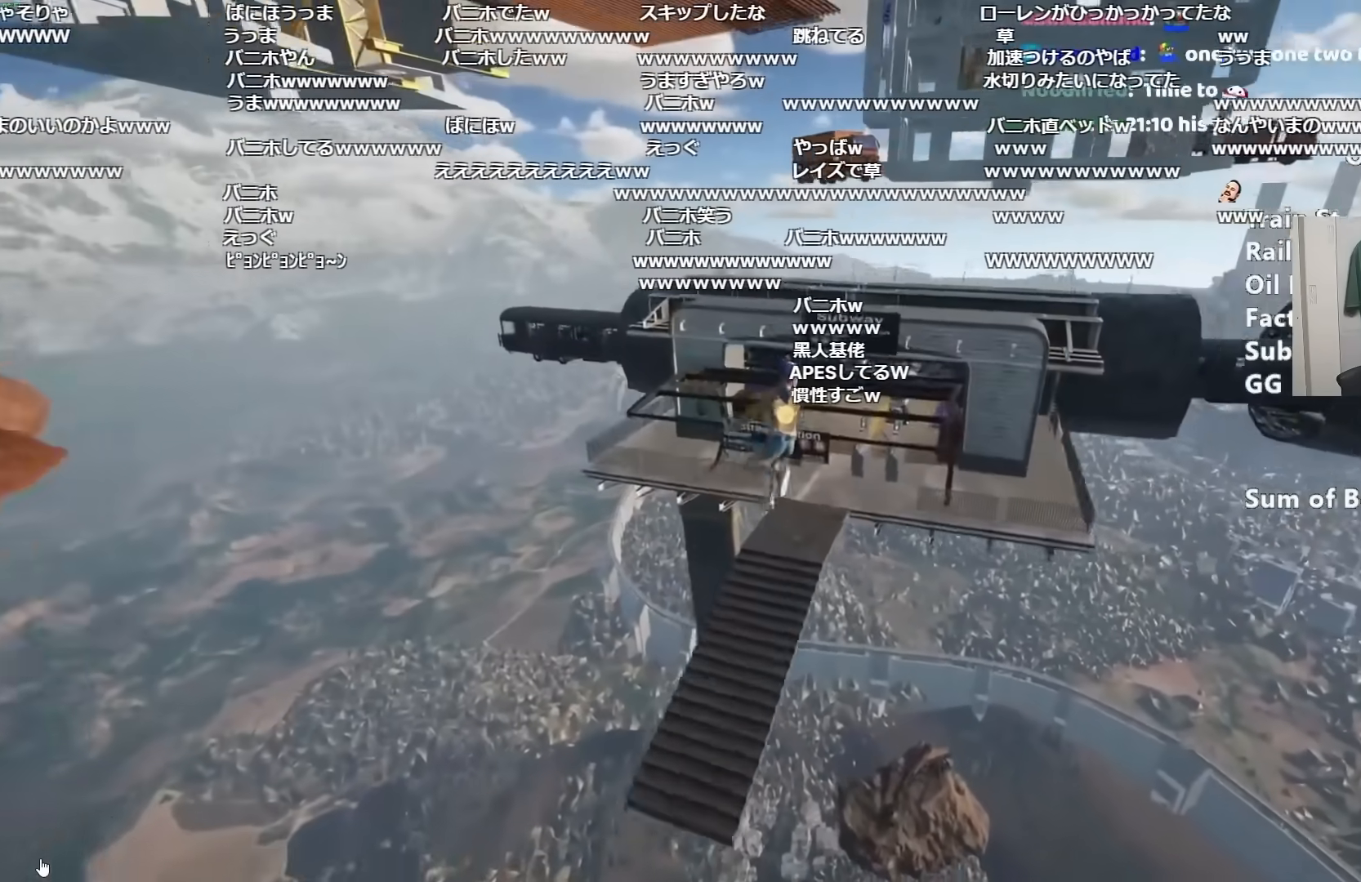
{"keys": ["d", "shift", "w"], "mouse": [], "events": [[384, "w", "down"]]}
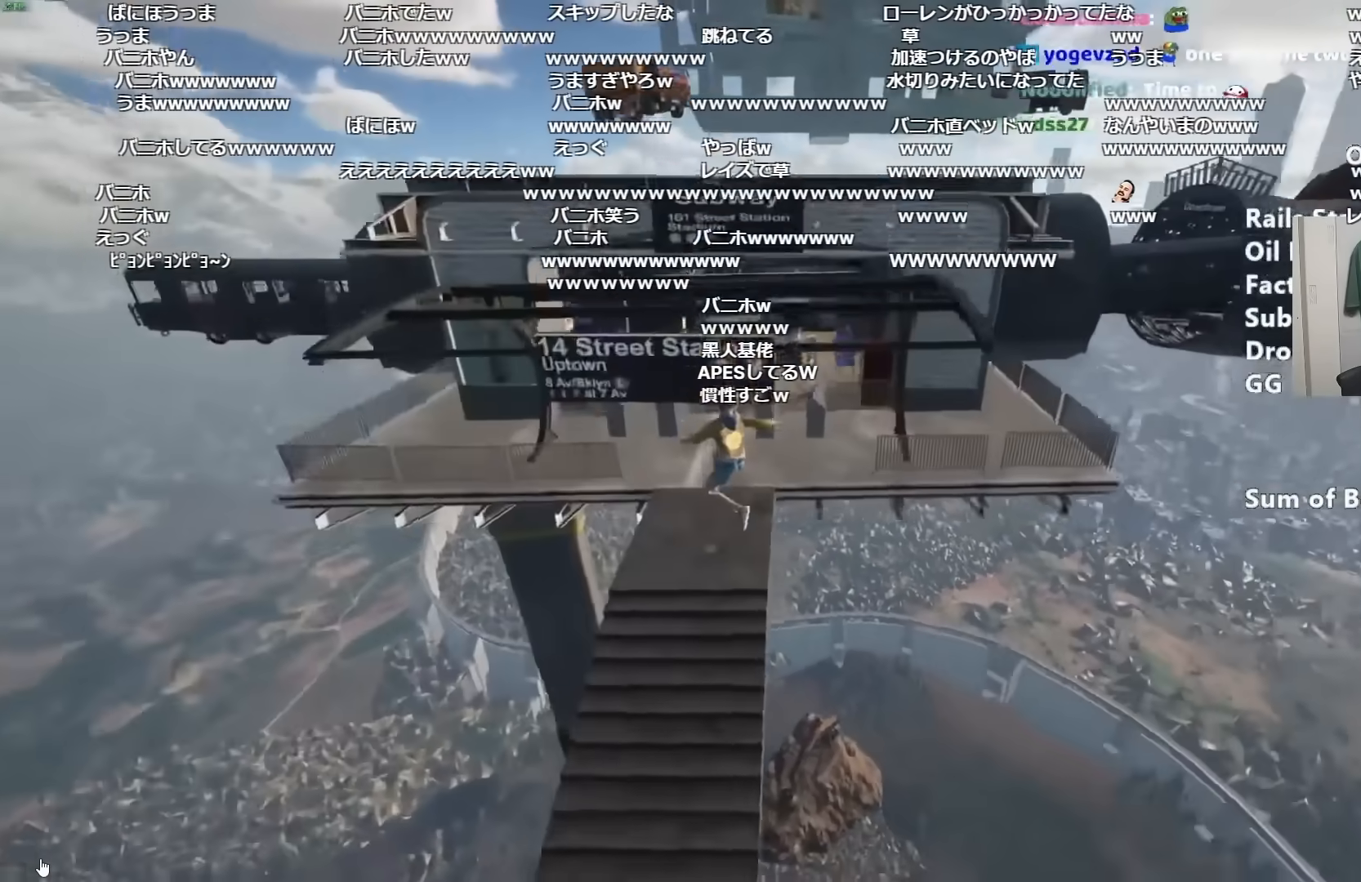
{"keys": ["shift", "w"], "mouse": [], "events": [[450, "d", "up"]]}
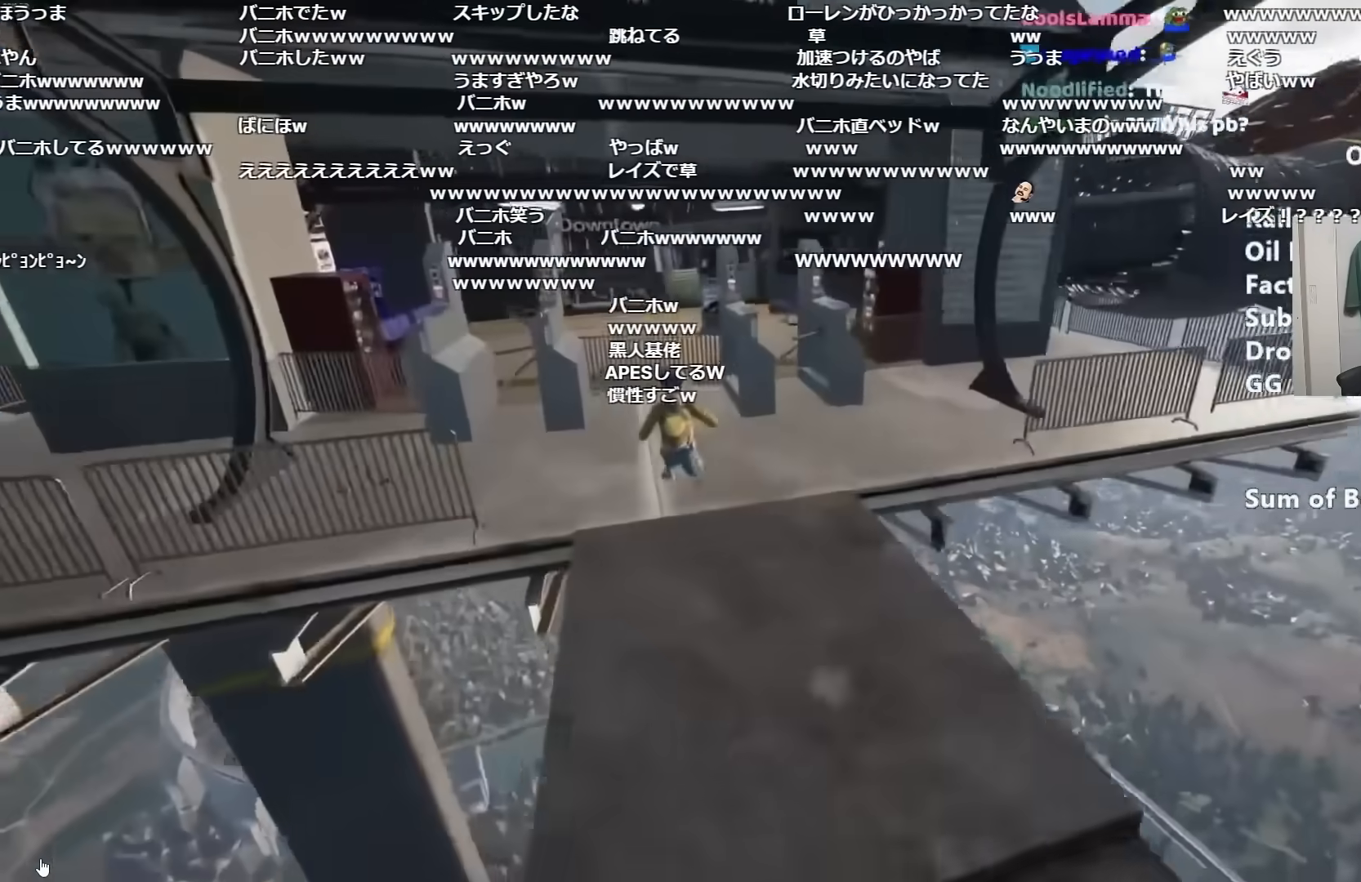
{"keys": ["ctrl", "shift", "w"], "mouse": [], "events": [[84, "space", "down"], [184, "space", "up"], [267, "ctrl", "down"], [384, "ctrl", "up"], [467, "ctrl", "down"]]}
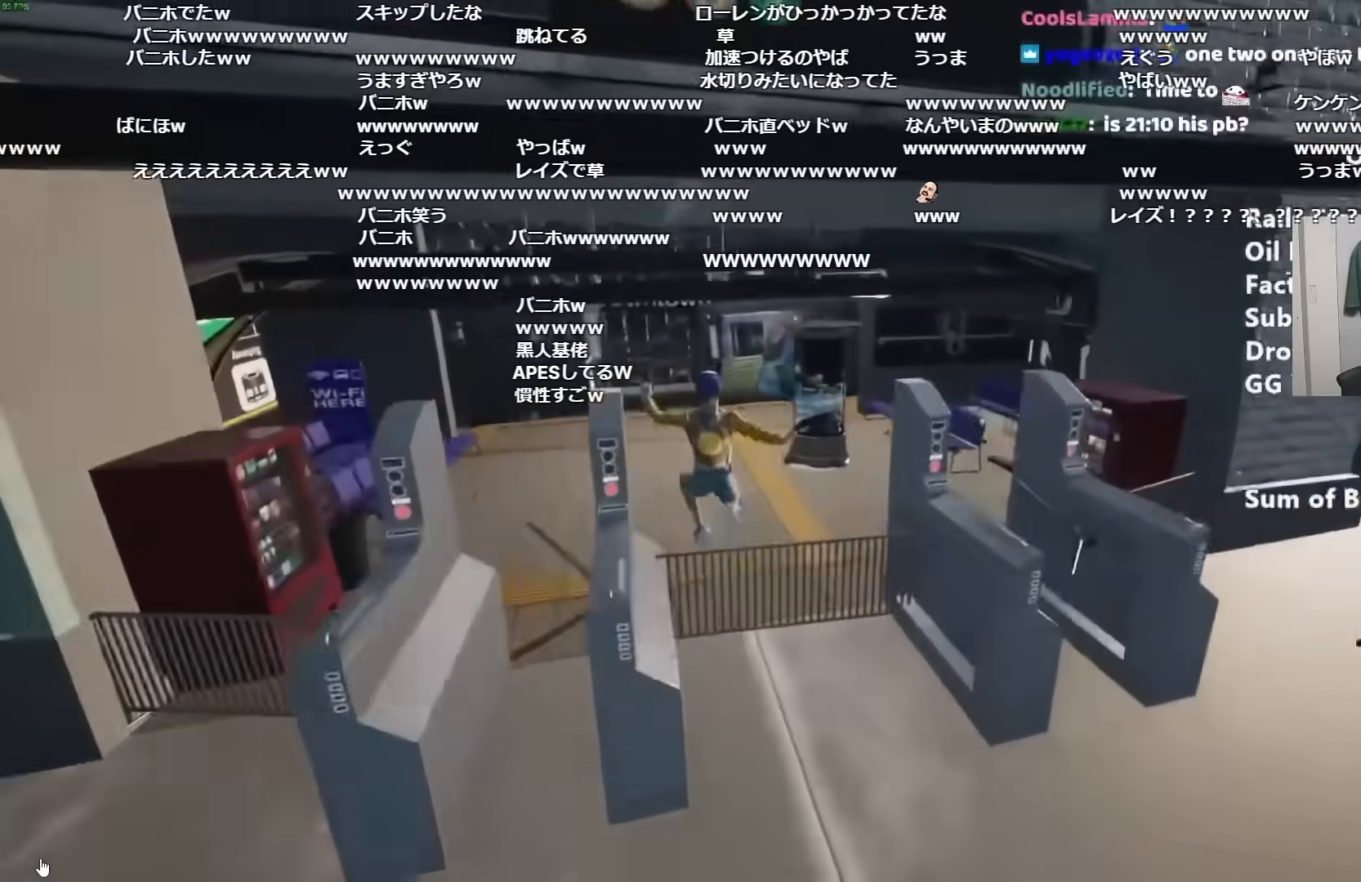
{"keys": ["shift", "w"], "mouse": [], "events": [[50, "ctrl", "up"], [150, "ctrl", "down"], [250, "ctrl", "up"]]}
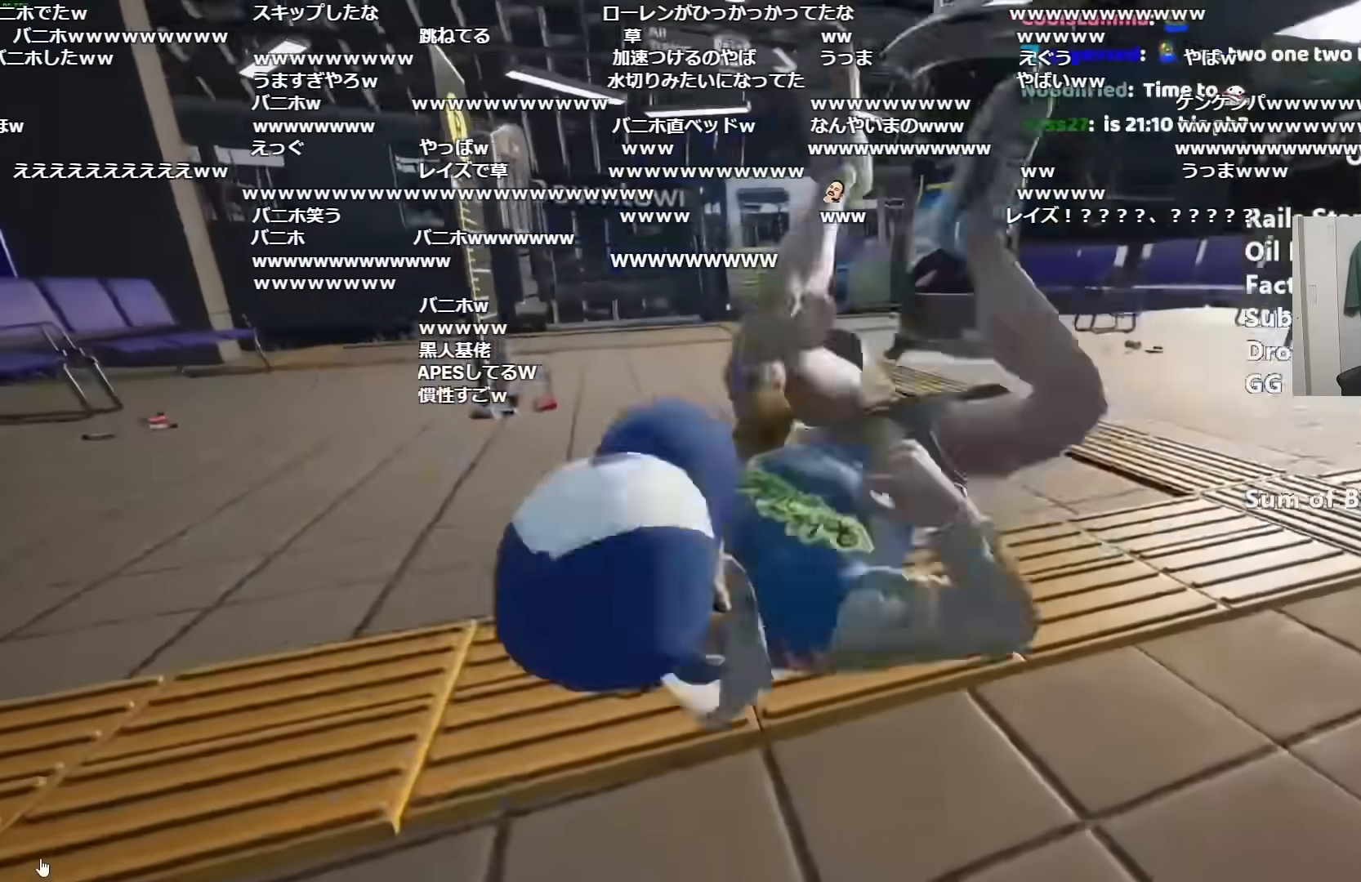
{"keys": ["ctrl", "shift", "w"], "mouse": [], "events": [[451, "ctrl", "down"]]}
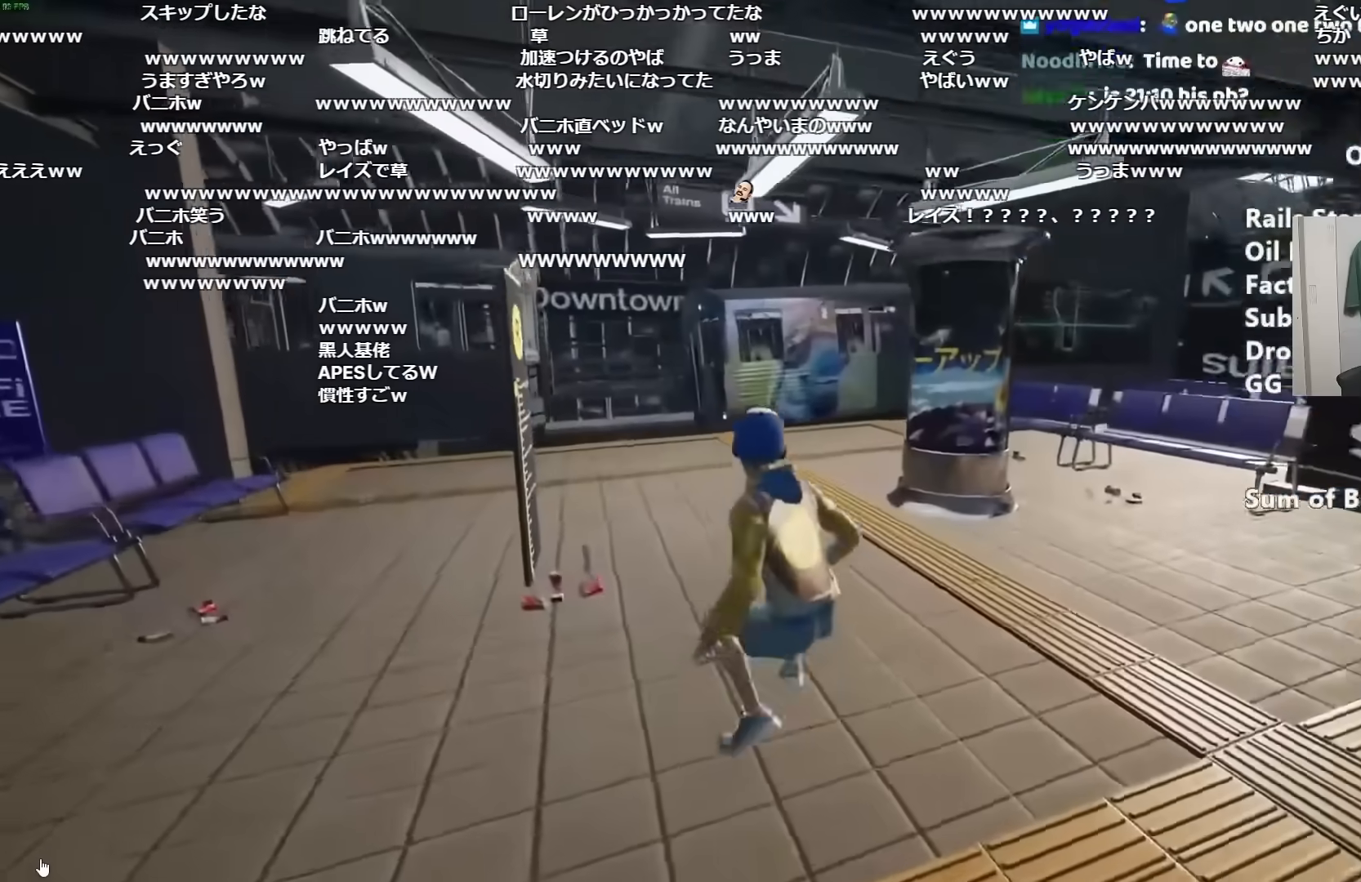
{"keys": ["shift", "w"], "mouse": [], "events": [[33, "ctrl", "up"]]}
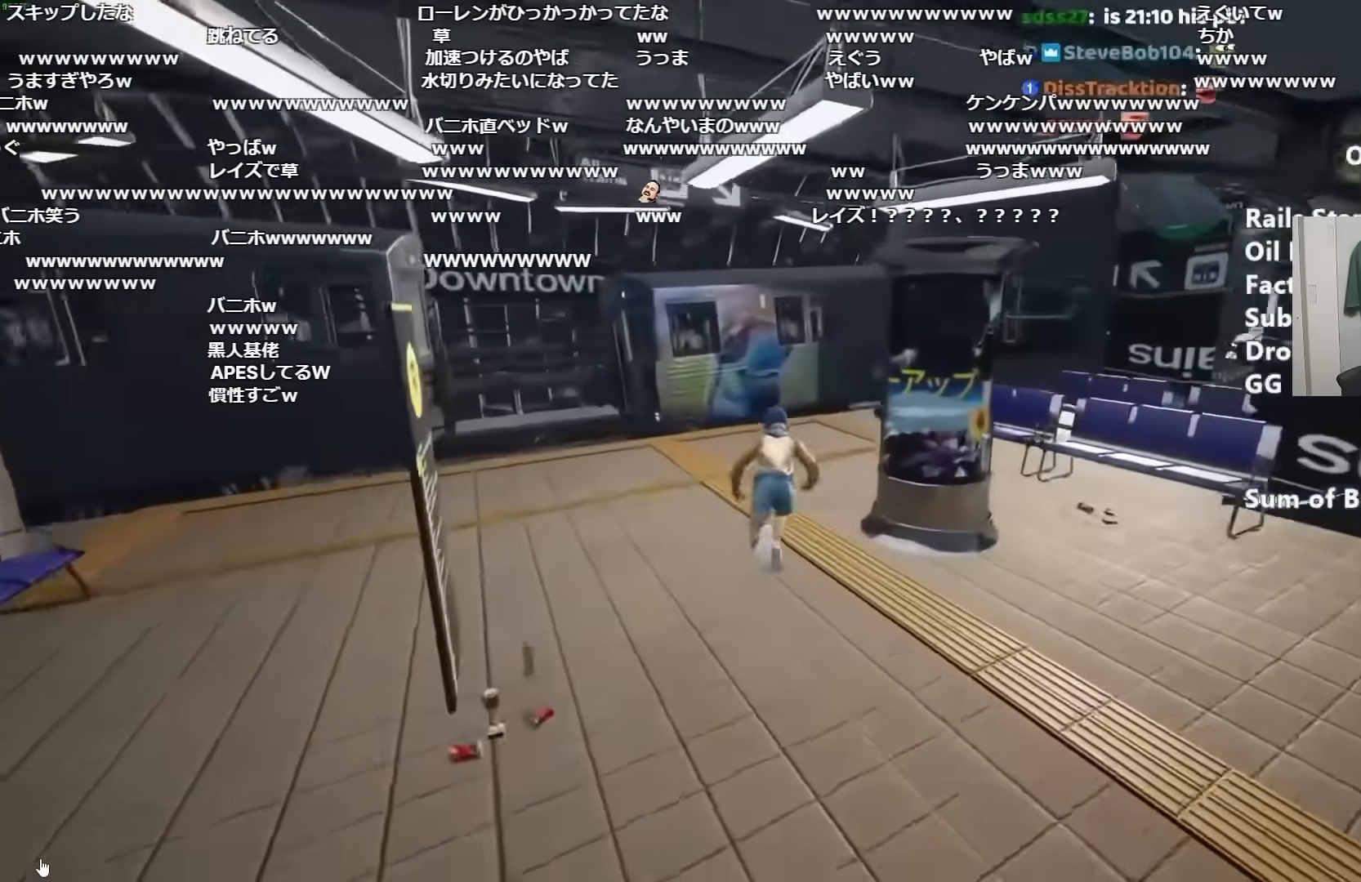
{"keys": ["shift", "w"], "mouse": [], "events": []}
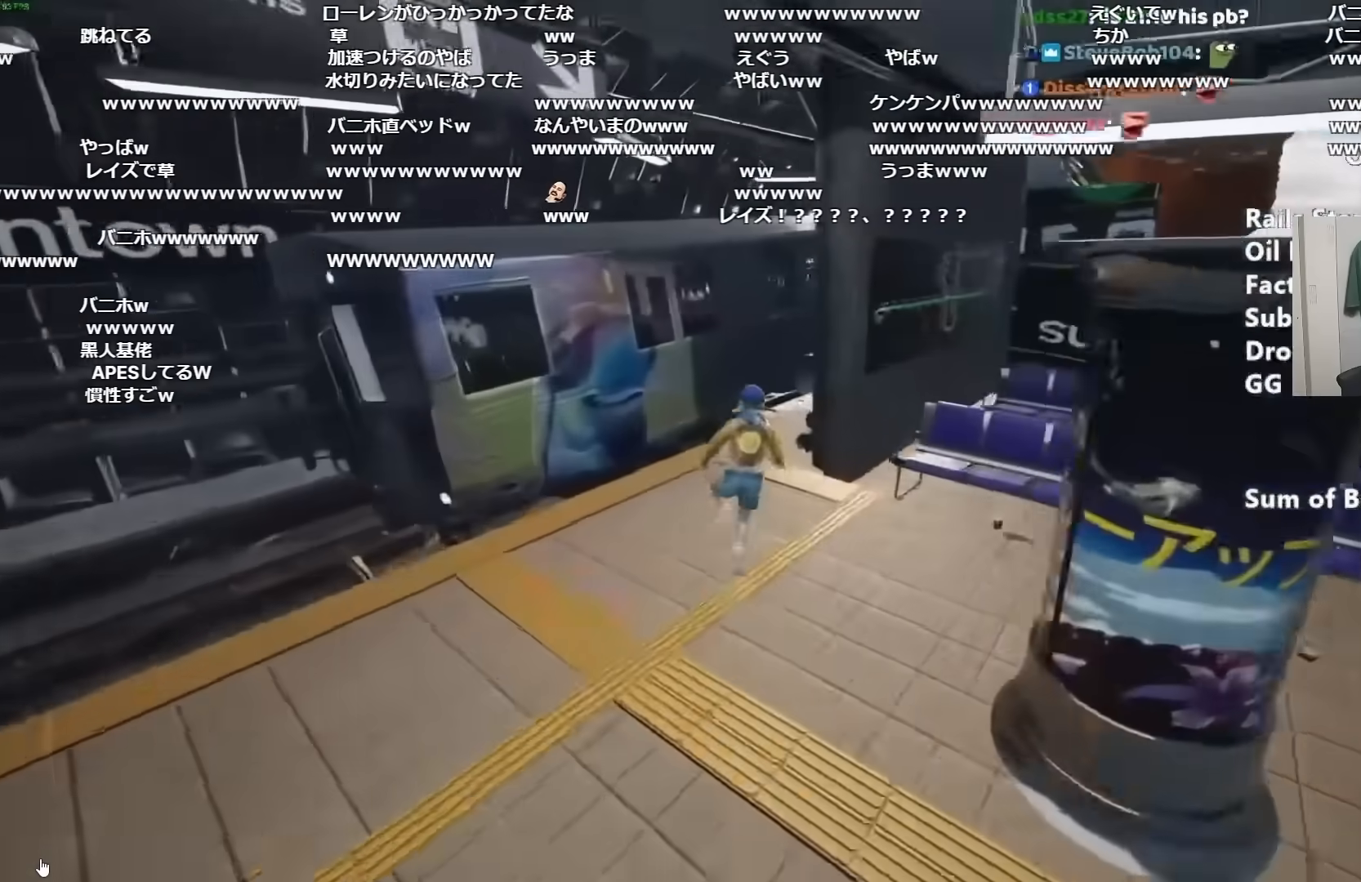
{"keys": ["shift", "w"], "mouse": [], "events": []}
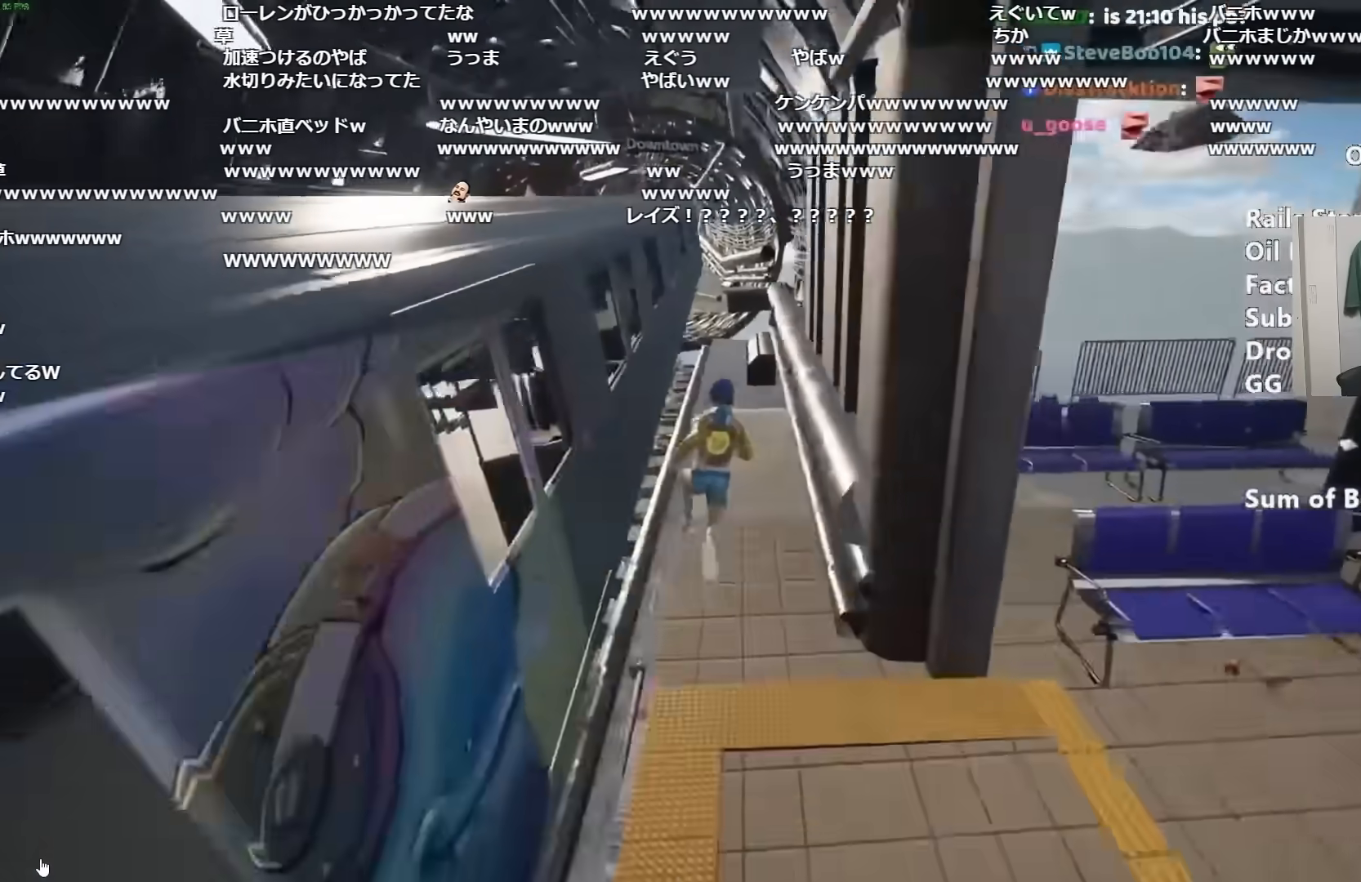
{"keys": ["shift", "w"], "mouse": [], "events": []}
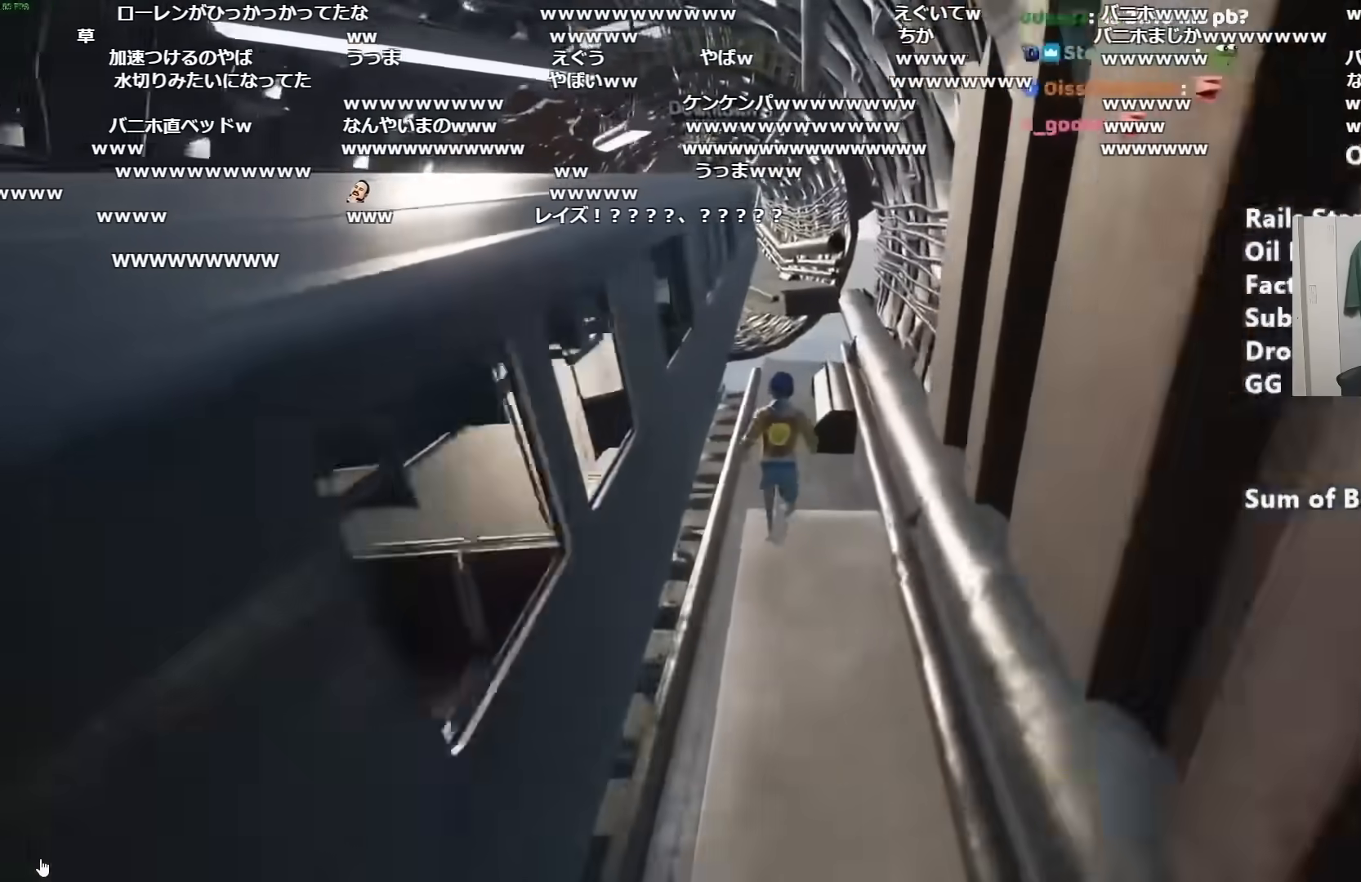
{"keys": ["shift", "w"], "mouse": [], "events": []}
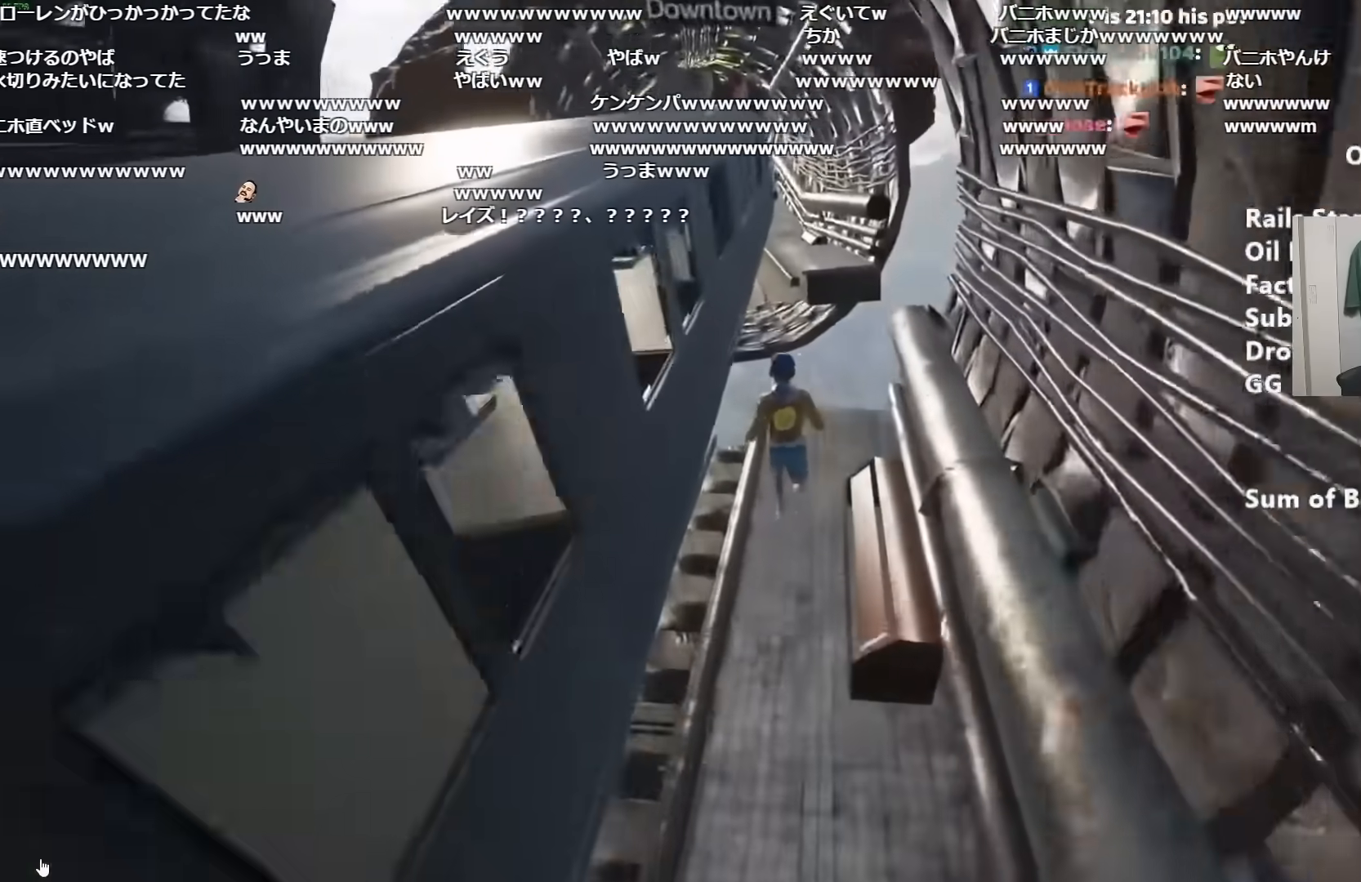
{"keys": ["shift", "w"], "mouse": [], "events": [[317, "space", "down"], [417, "space", "up"]]}
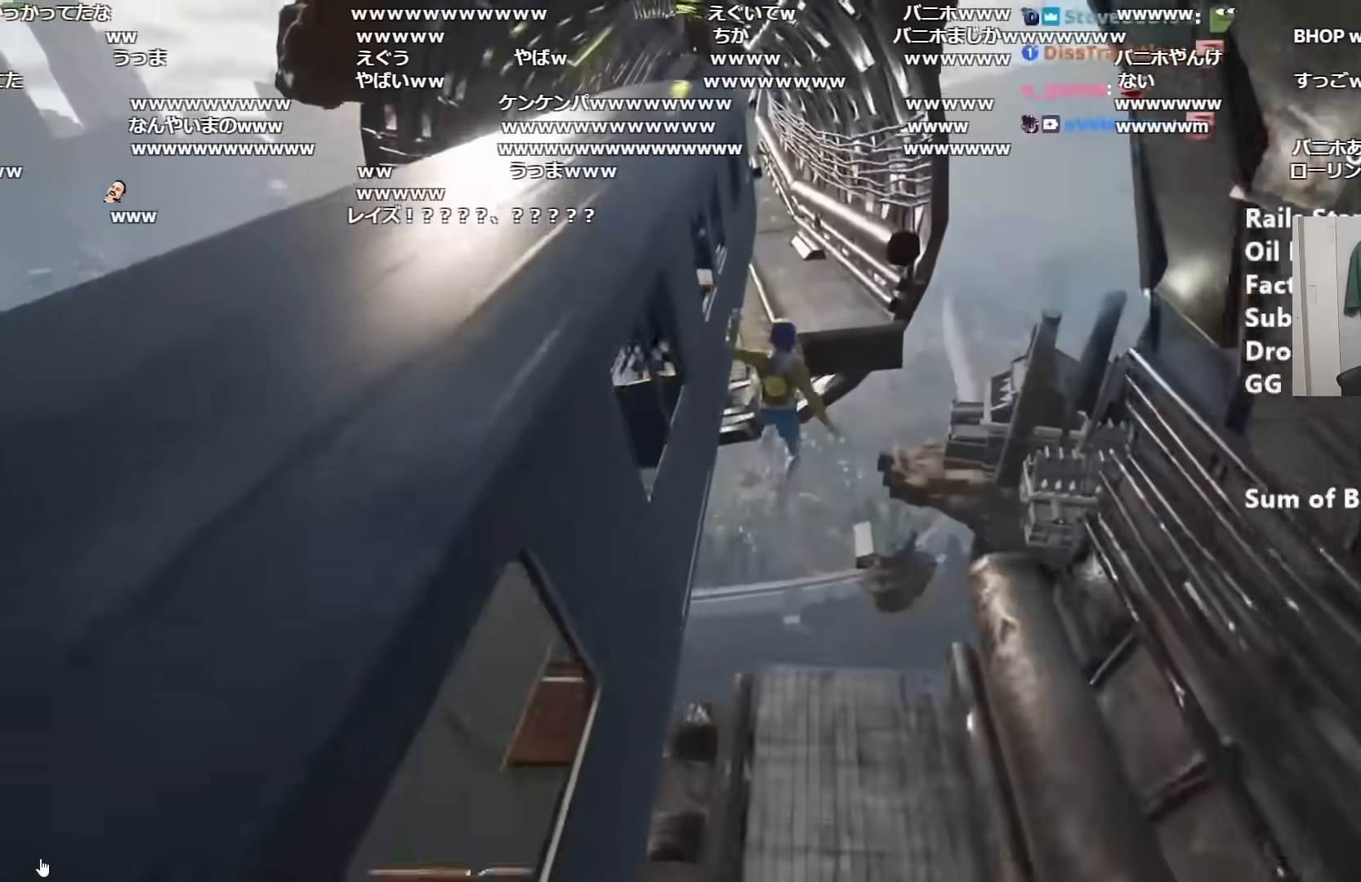
{"keys": ["shift", "w"], "mouse": [], "events": []}
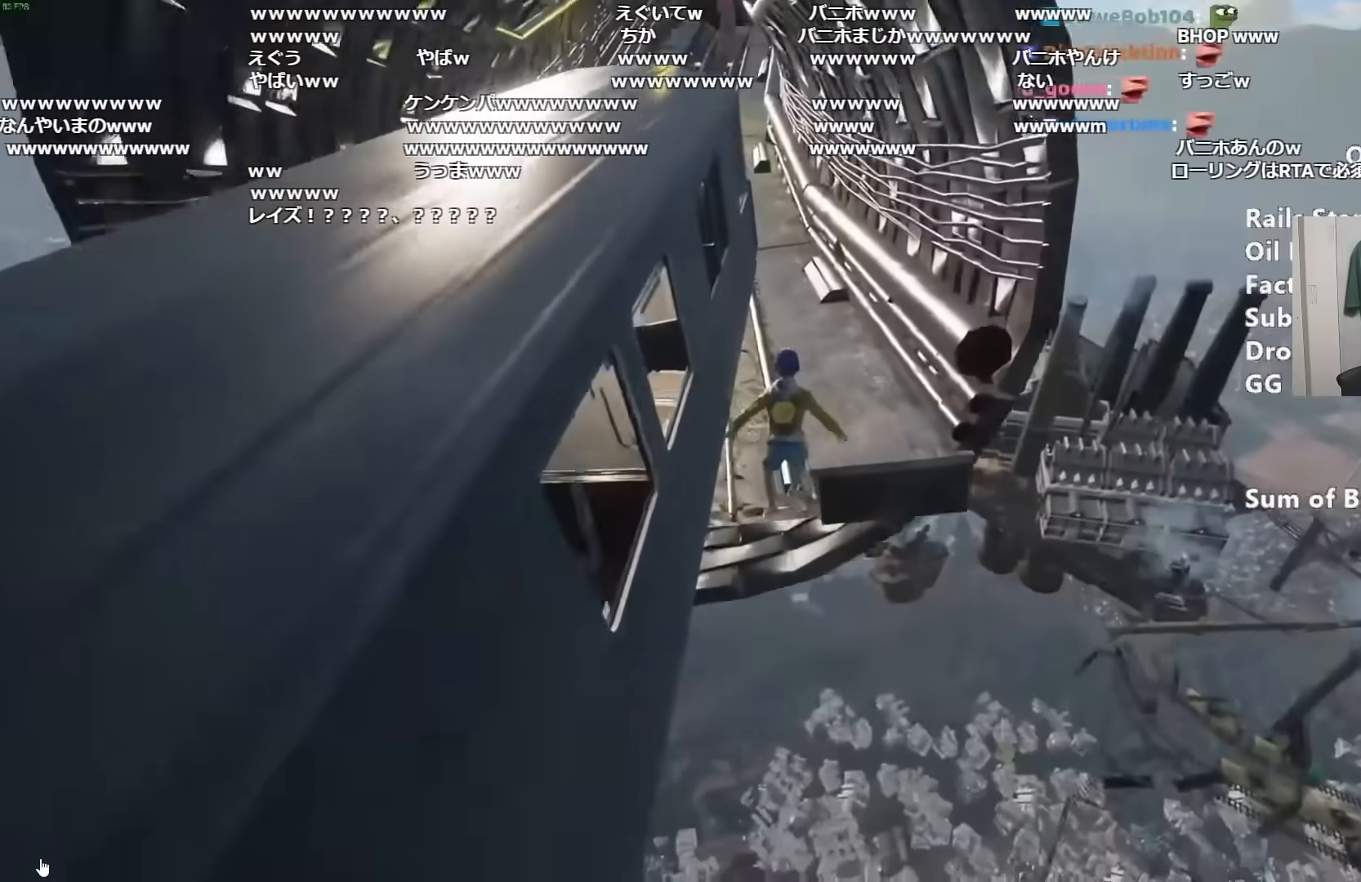
{"keys": ["shift", "w"], "mouse": [], "events": []}